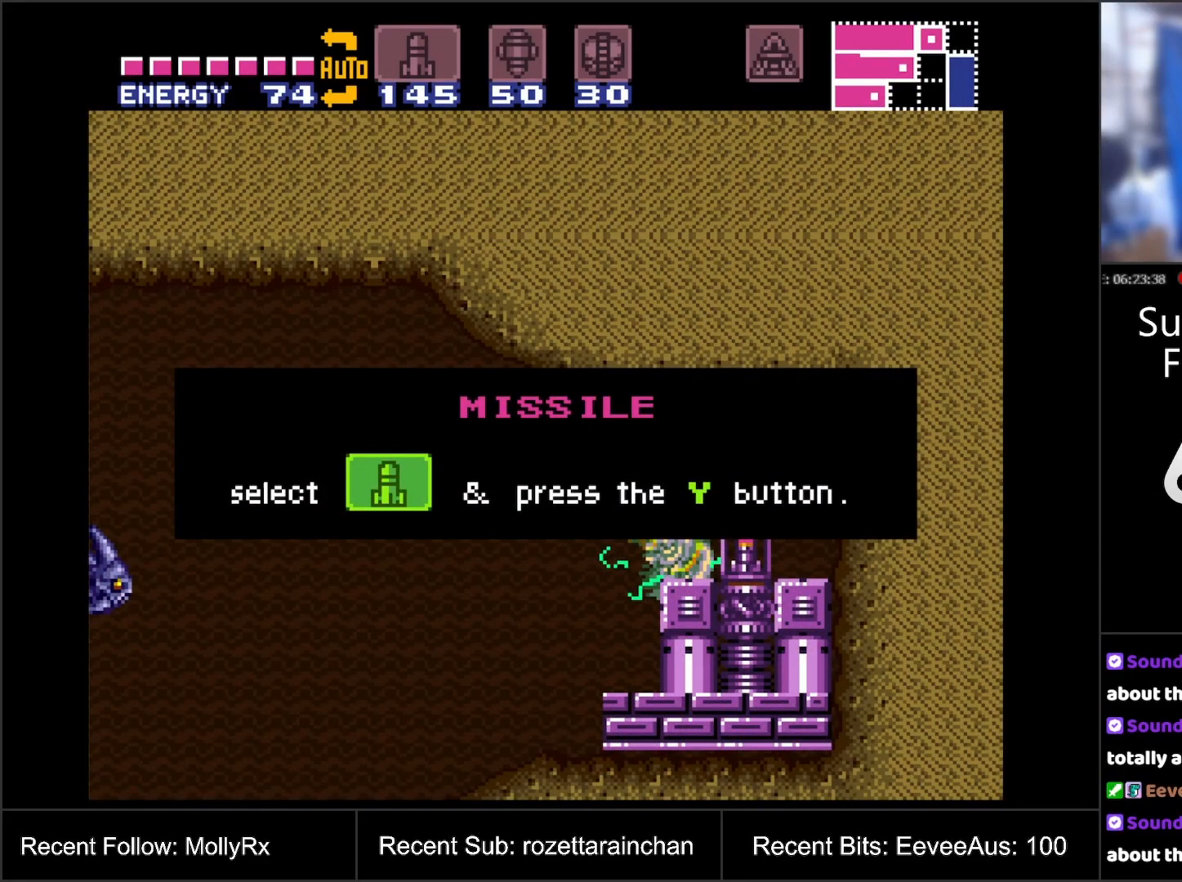
Gameplay with a controller (Nintendo layout); each line is a JSON object with the inputs held at the frame after it. "events" lists button and stick changes between this image and that frame as [ms after this image, input, new state], when the widget could be followed in between. Not read: L3 R3.
{"buttons": [], "events": []}
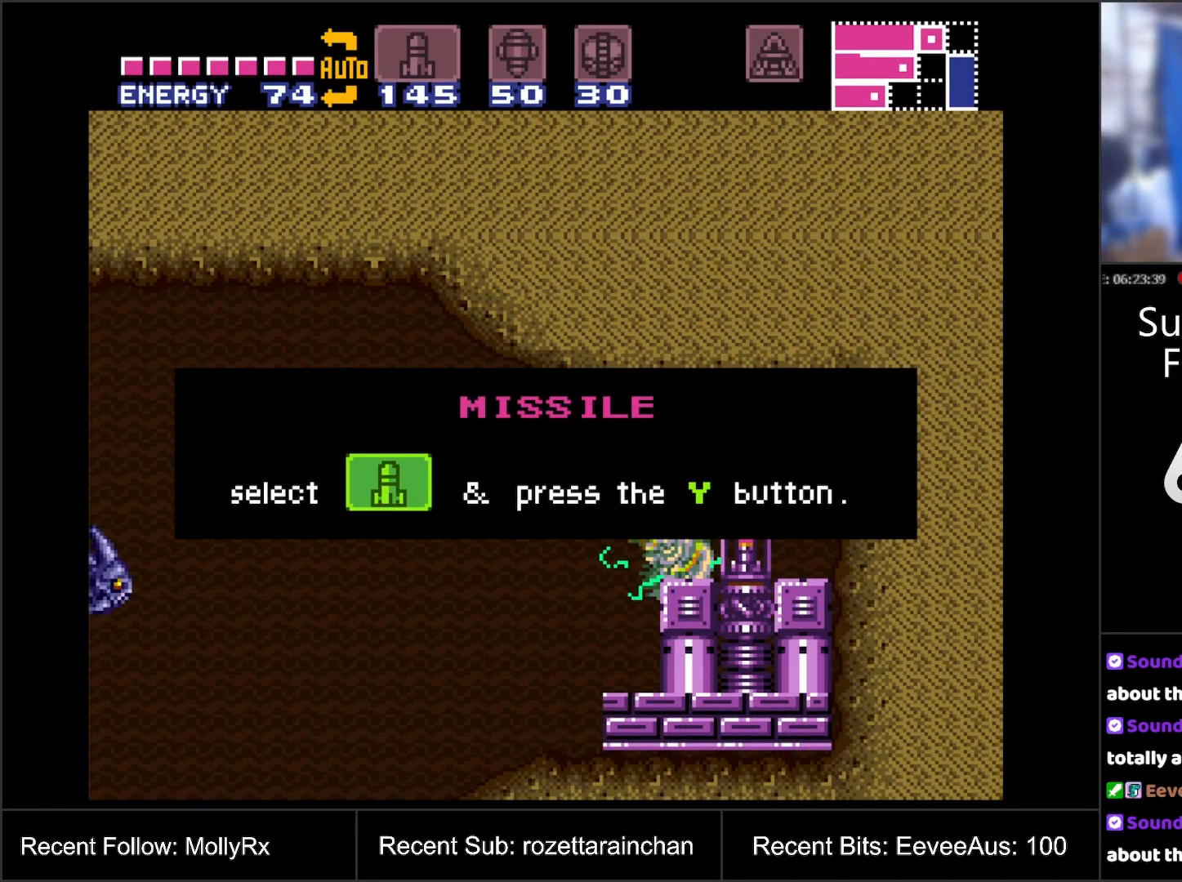
{"buttons": [], "events": []}
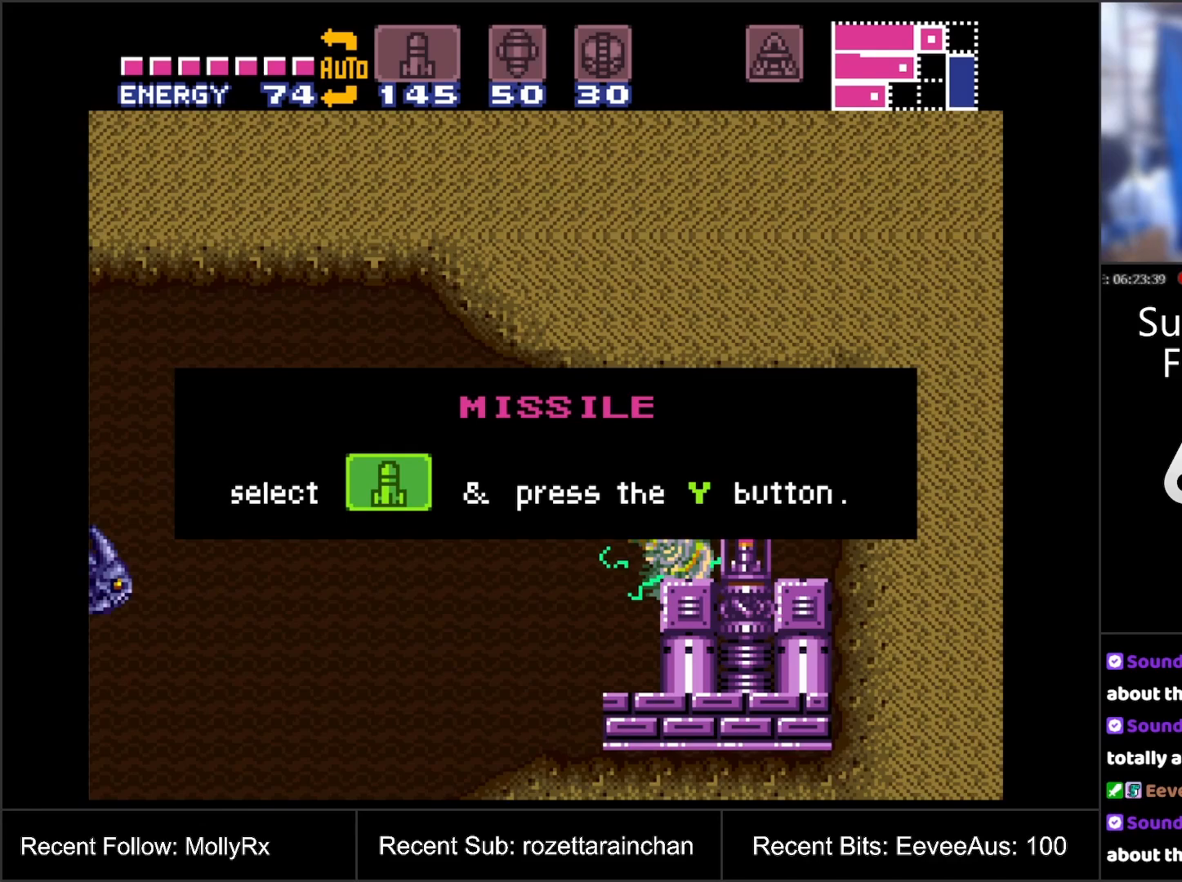
{"buttons": [], "events": []}
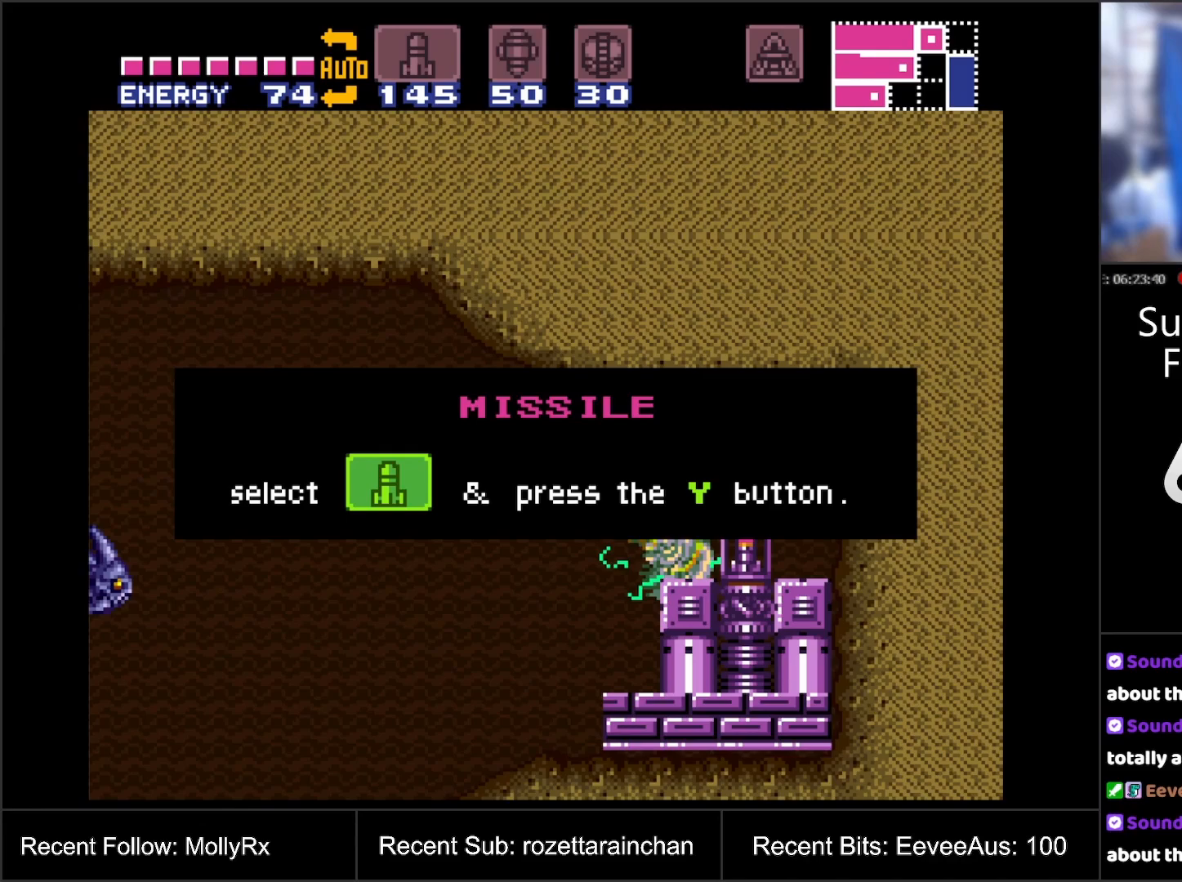
{"buttons": [], "events": [[117, "L1", "down"], [183, "L1", "up"], [333, "L1", "down"], [350, "R1", "down"], [483, "L1", "up"], [483, "R1", "up"]]}
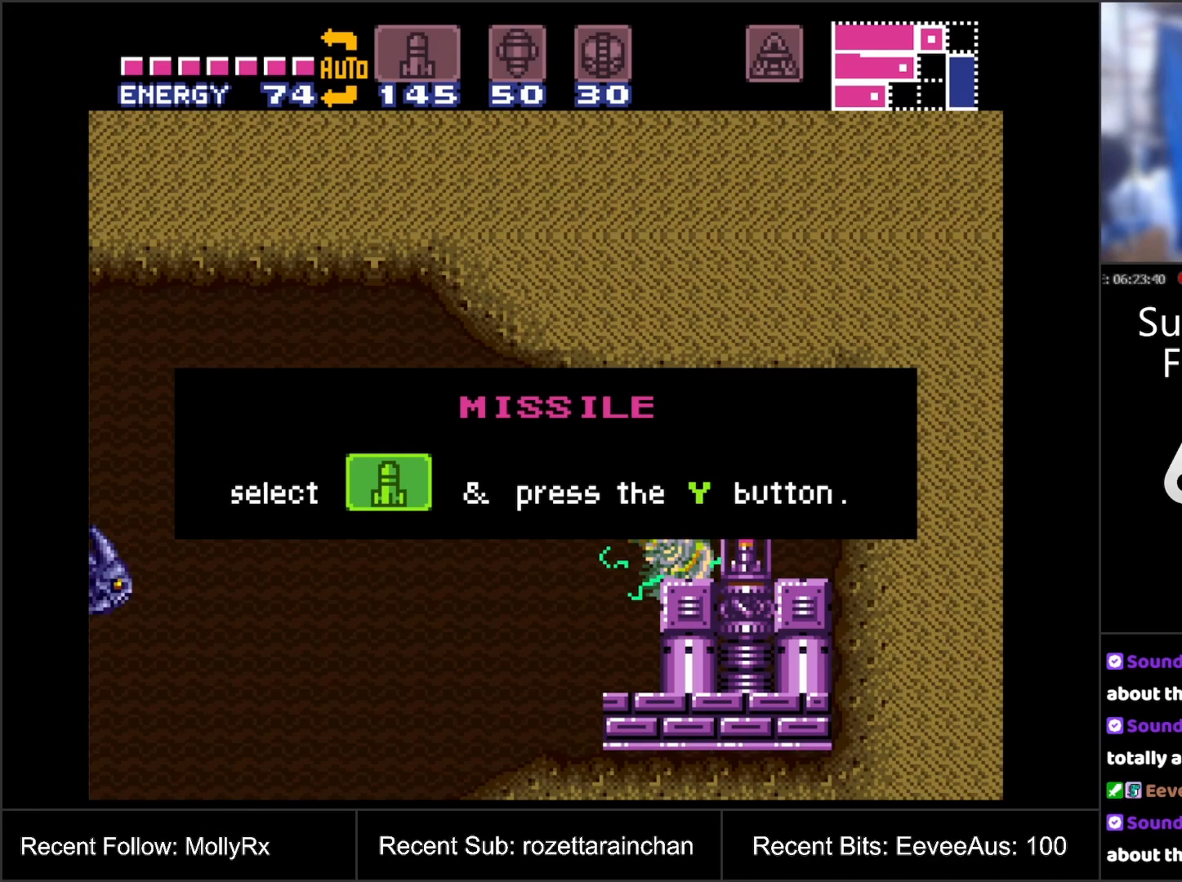
{"buttons": [], "events": [[67, "R1", "down"], [183, "L1", "down"], [183, "R1", "up"], [333, "L1", "up"]]}
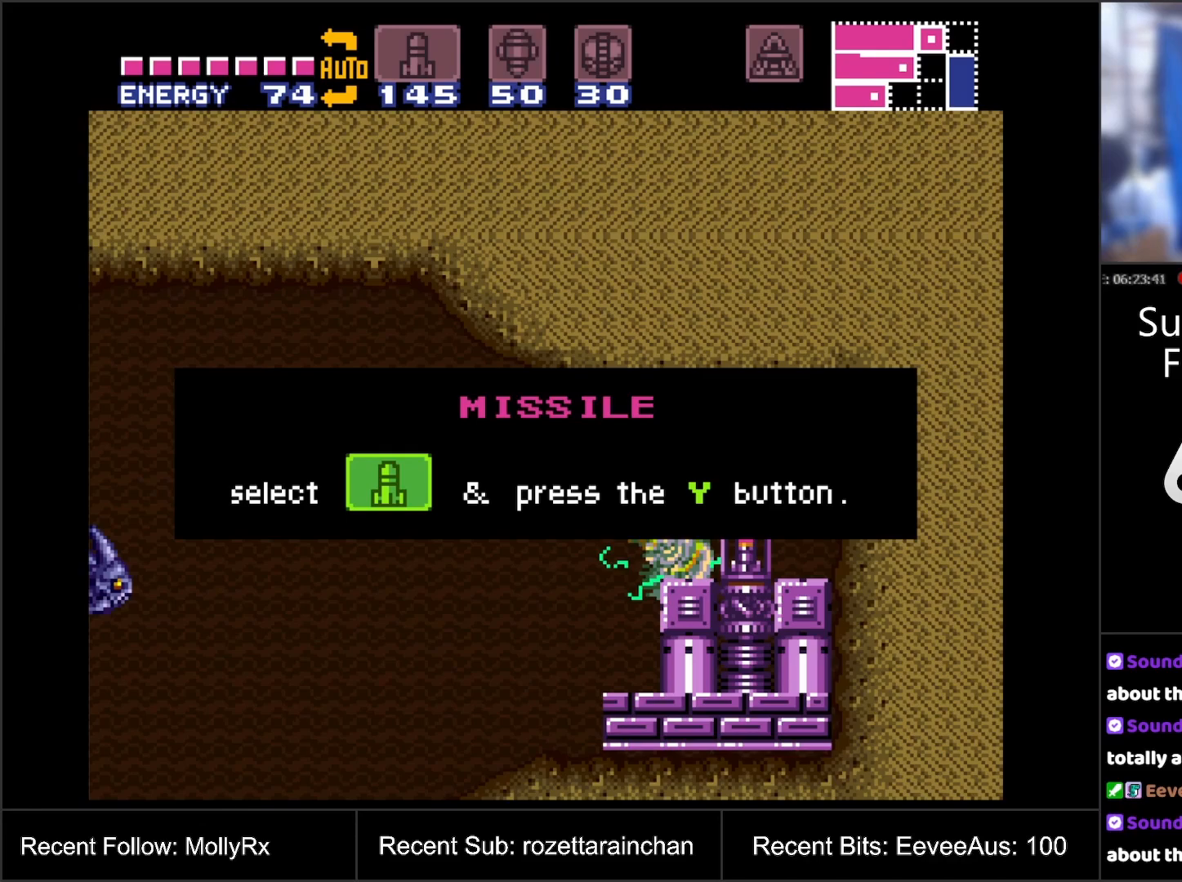
{"buttons": ["A", "DPAD_LEFT"], "events": [[217, "A", "down"], [283, "DPAD_LEFT", "down"]]}
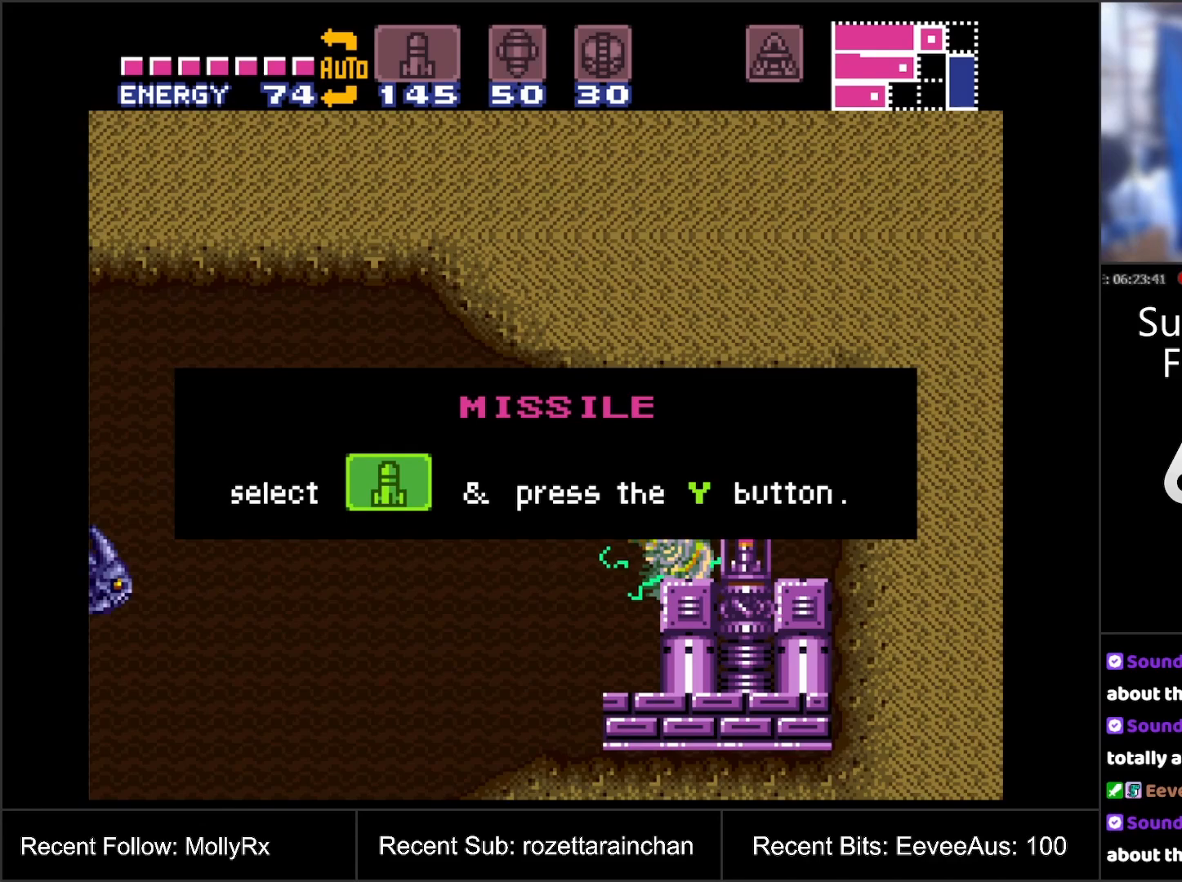
{"buttons": ["A"], "events": [[500, "DPAD_LEFT", "up"]]}
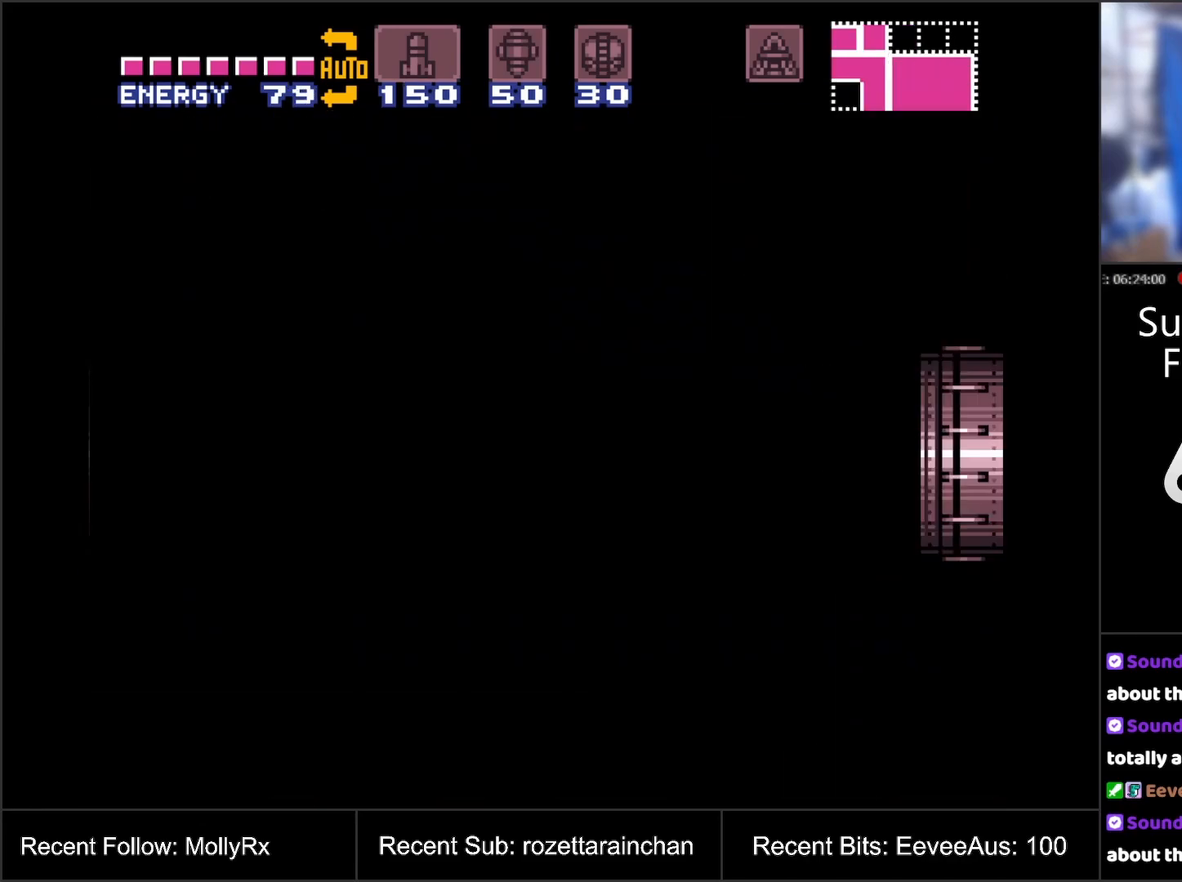
{"buttons": ["A"], "events": []}
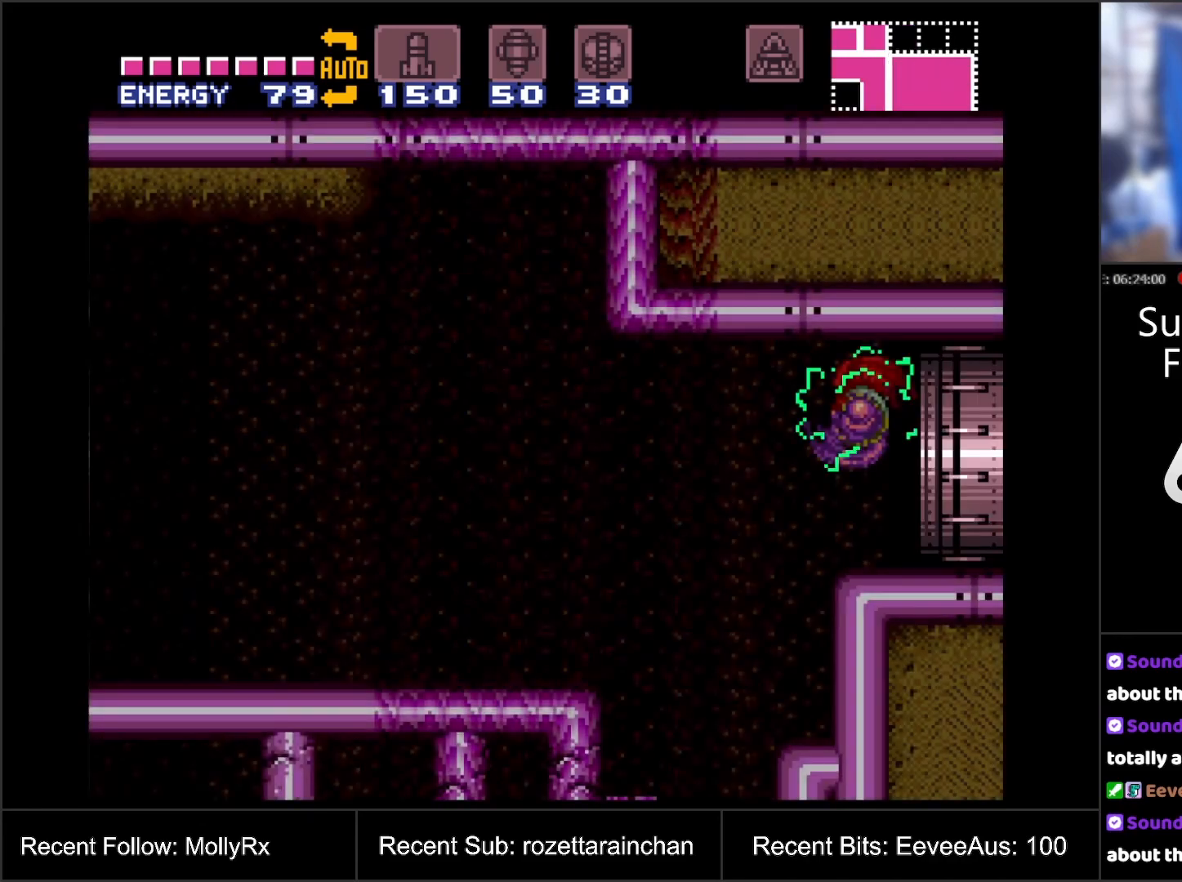
{"buttons": ["A"], "events": [[33, "B", "down"], [200, "B", "up"]]}
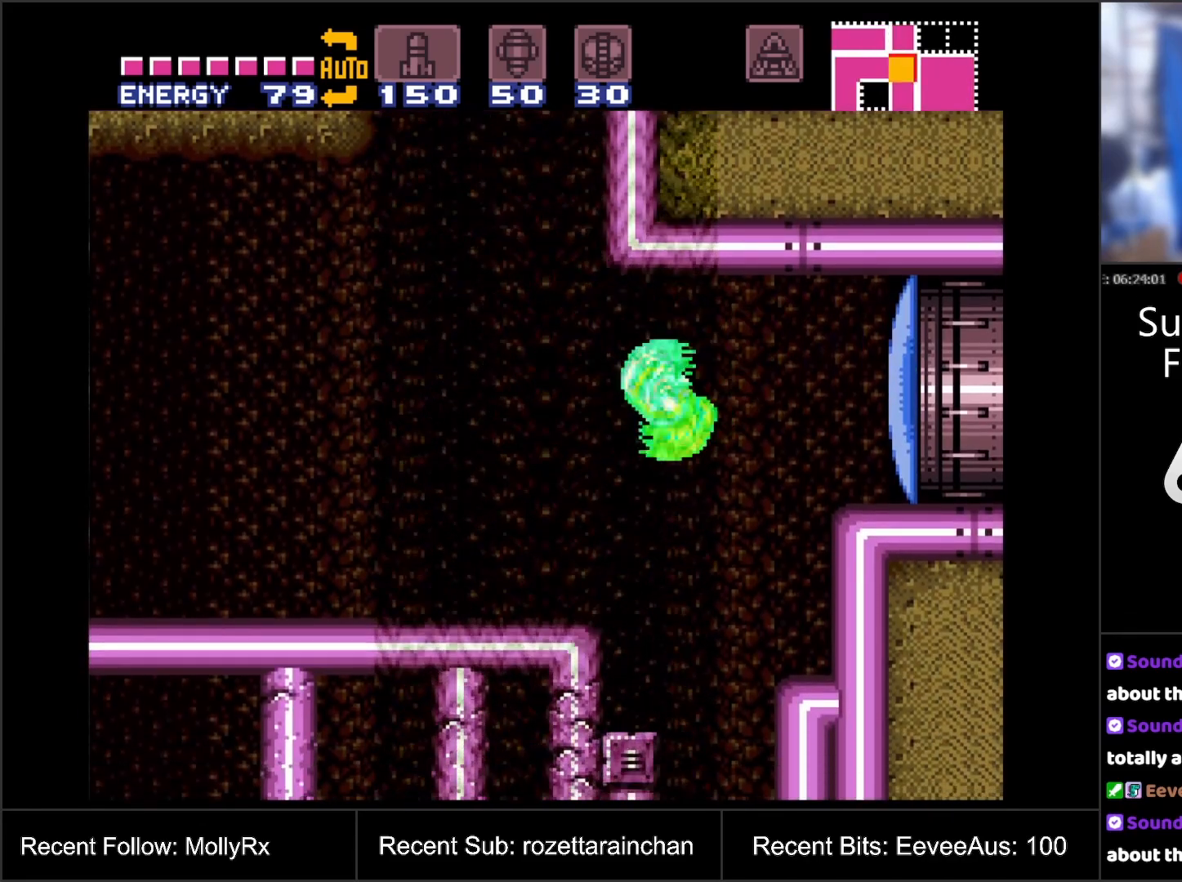
{"buttons": ["A", "DPAD_DOWN"], "events": [[33, "DPAD_RIGHT", "down"], [133, "DPAD_RIGHT", "up"], [183, "DPAD_DOWN", "down"], [383, "DPAD_DOWN", "up"], [500, "DPAD_DOWN", "down"]]}
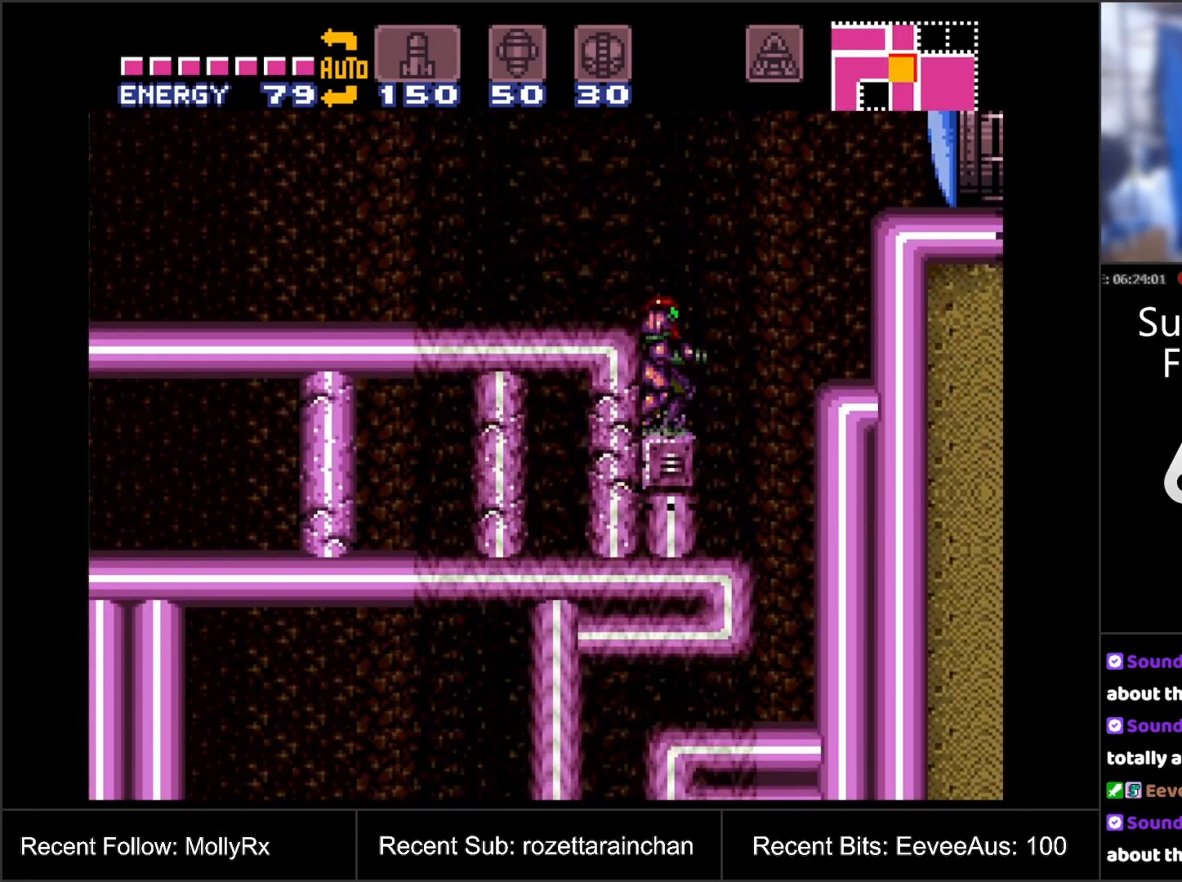
{"buttons": ["A", "DPAD_LEFT"], "events": [[67, "DPAD_DOWN", "up"], [317, "DPAD_DOWN", "down"], [450, "DPAD_DOWN", "up"], [483, "DPAD_LEFT", "down"]]}
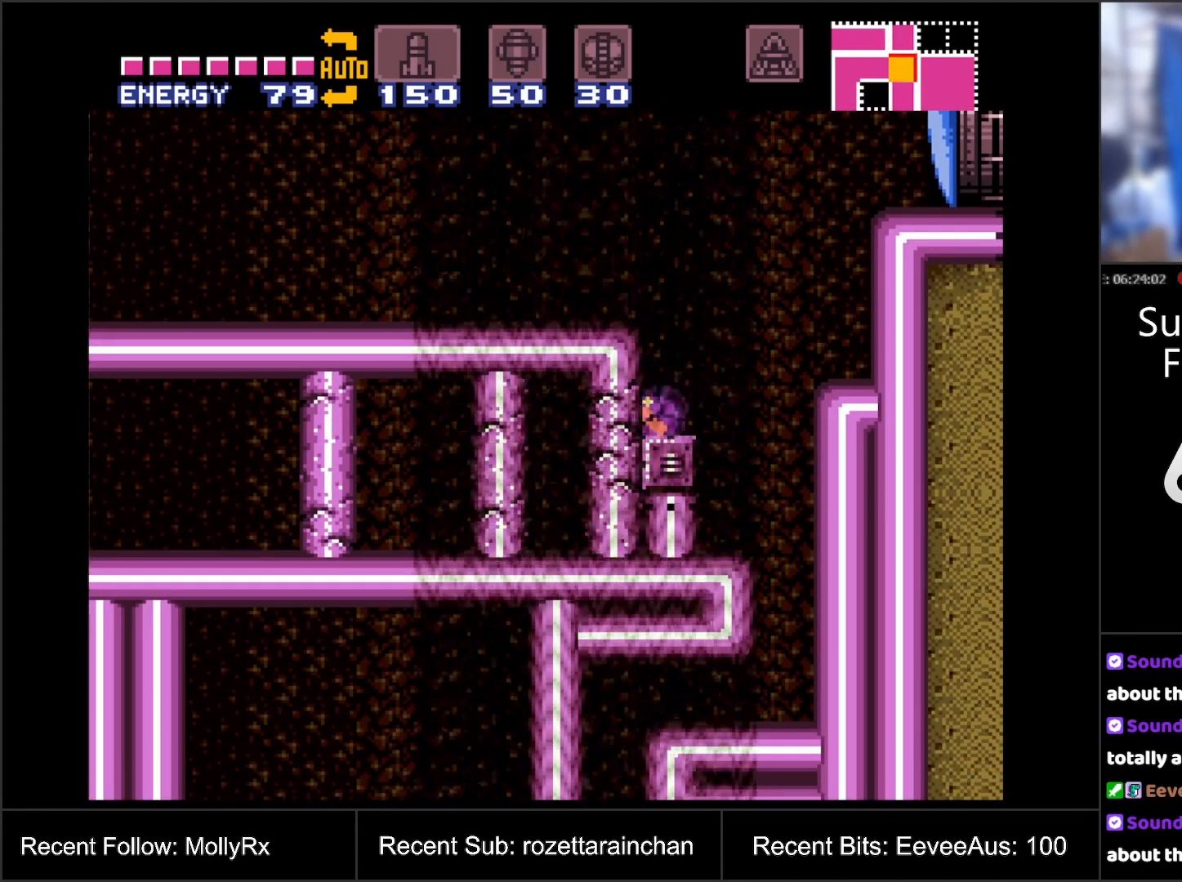
{"buttons": ["A", "DPAD_LEFT"], "events": []}
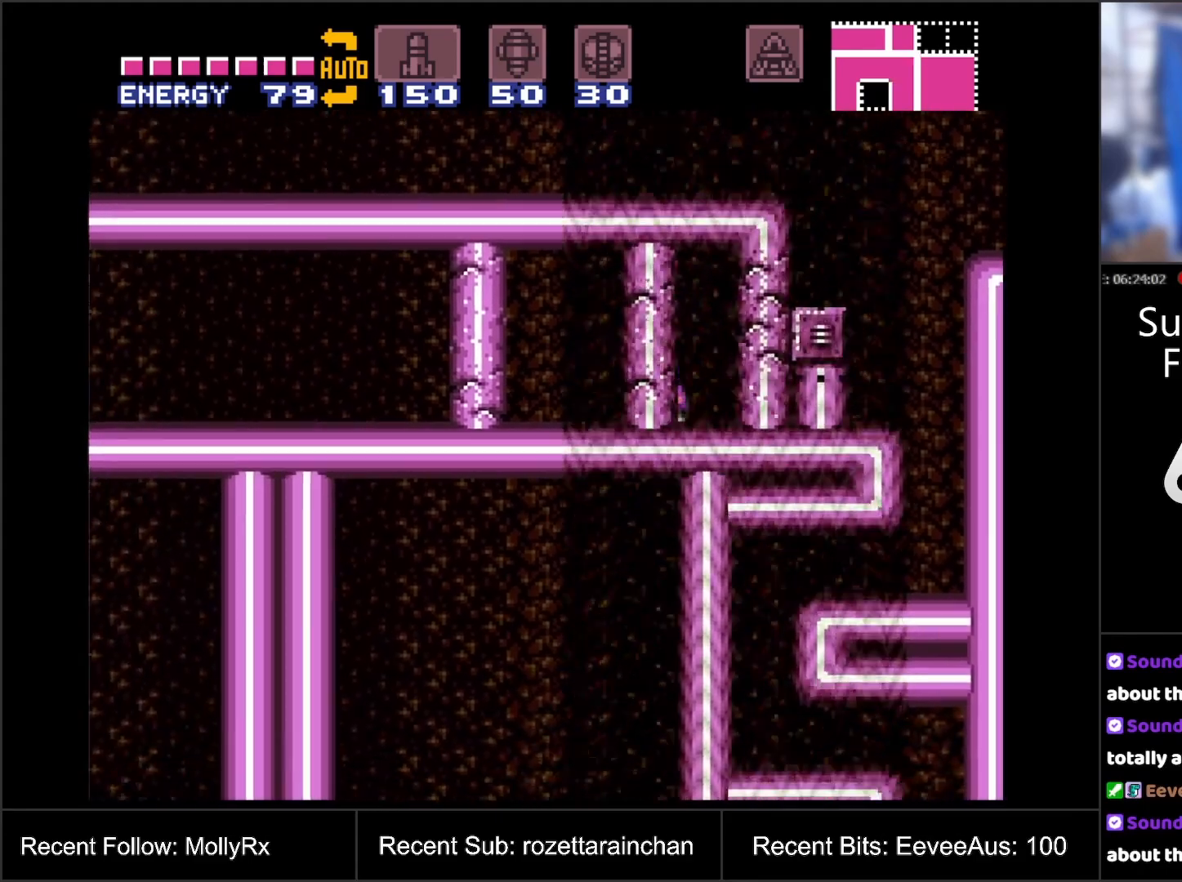
{"buttons": ["A", "DPAD_LEFT"], "events": []}
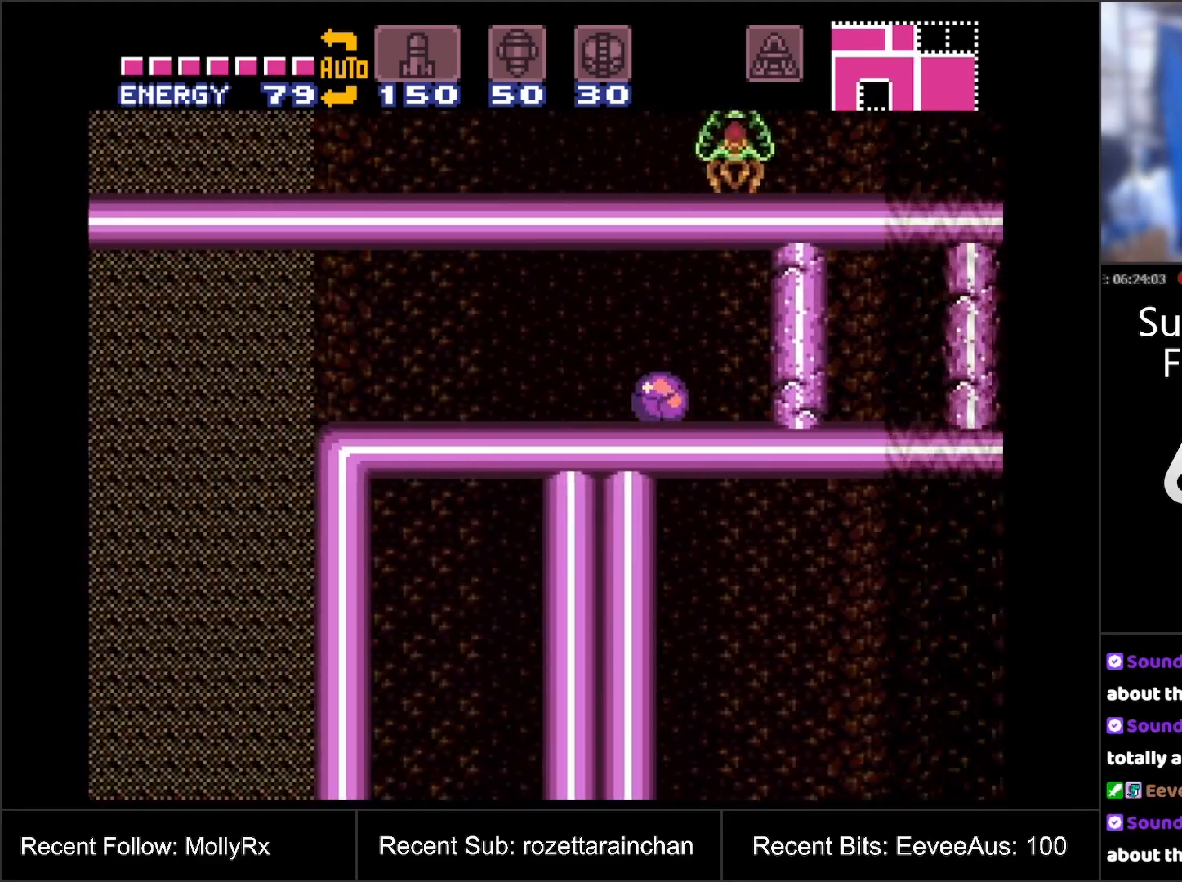
{"buttons": ["A", "DPAD_LEFT"], "events": []}
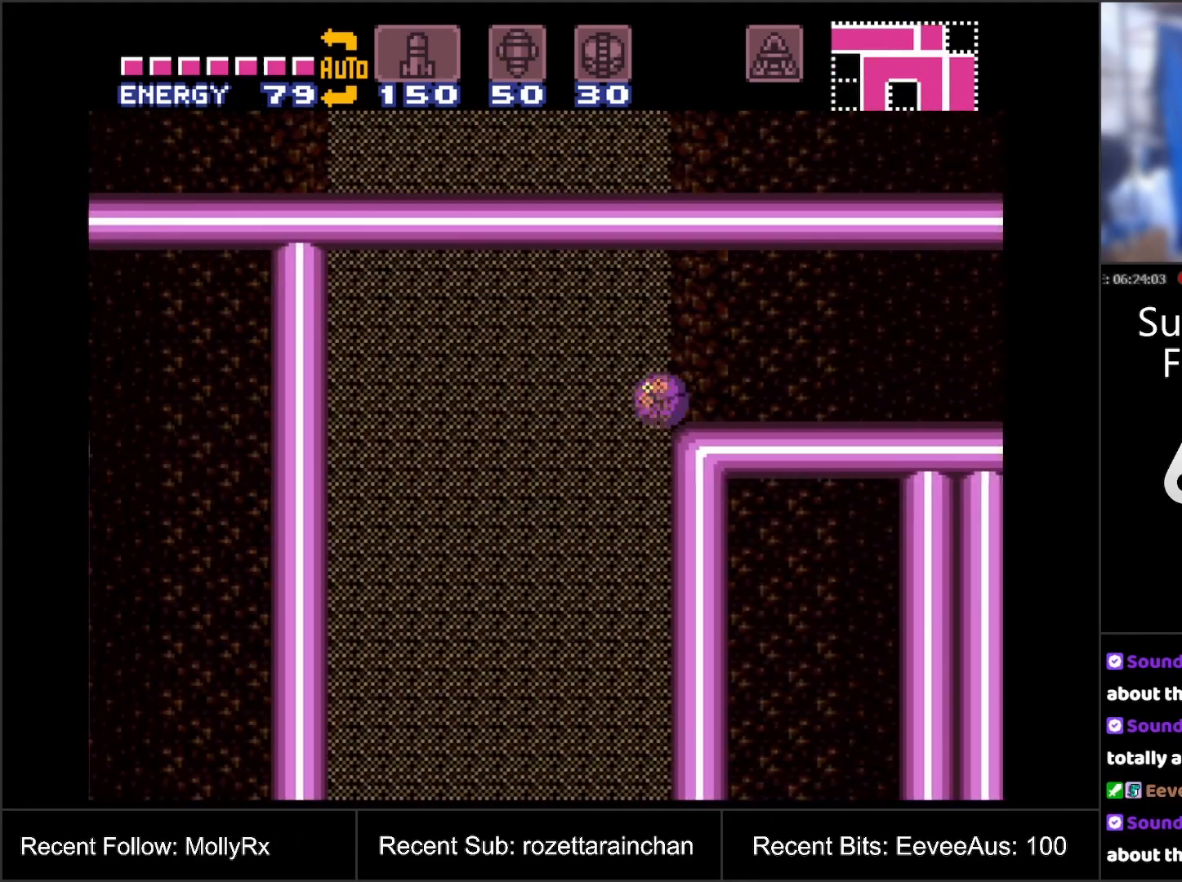
{"buttons": ["A"], "events": [[333, "DPAD_LEFT", "up"]]}
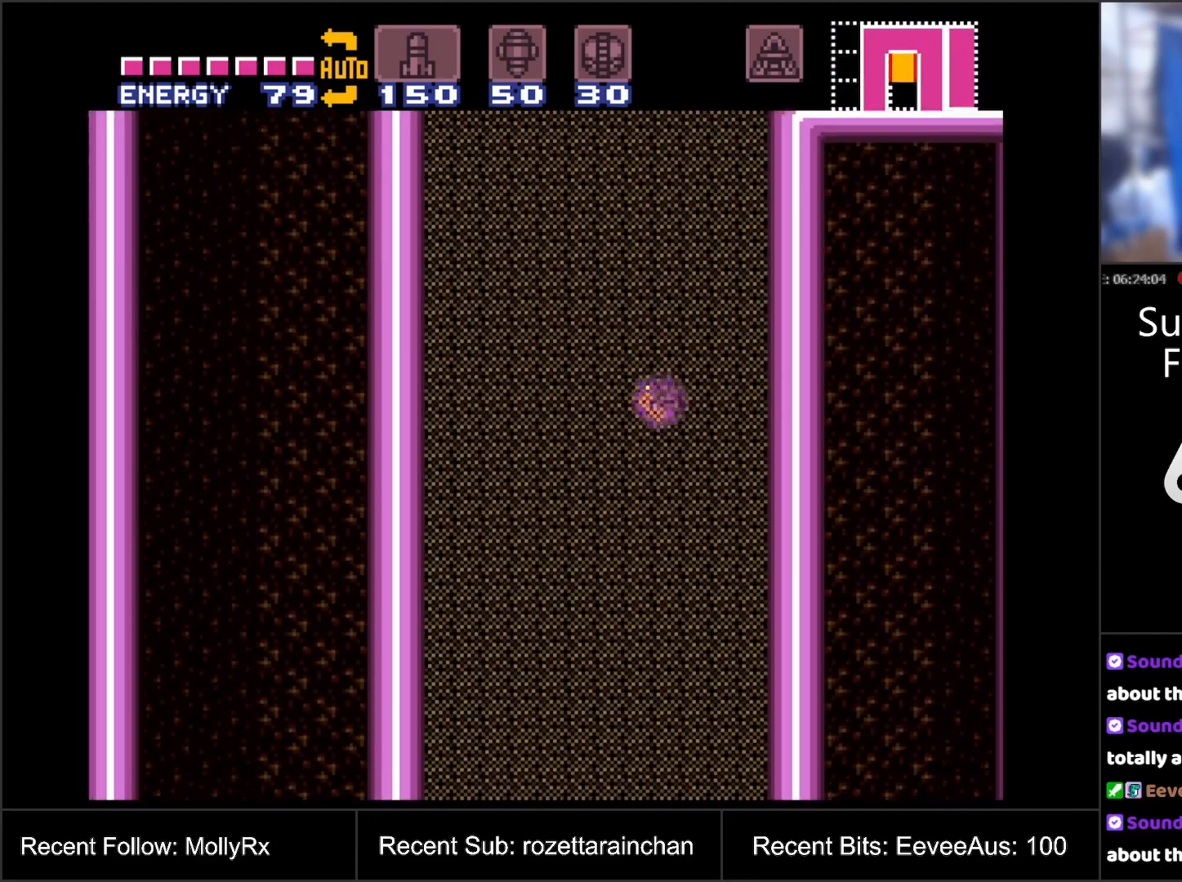
{"buttons": ["A", "DPAD_LEFT"], "events": [[17, "DPAD_UP", "down"], [100, "DPAD_UP", "up"], [450, "DPAD_LEFT", "down"]]}
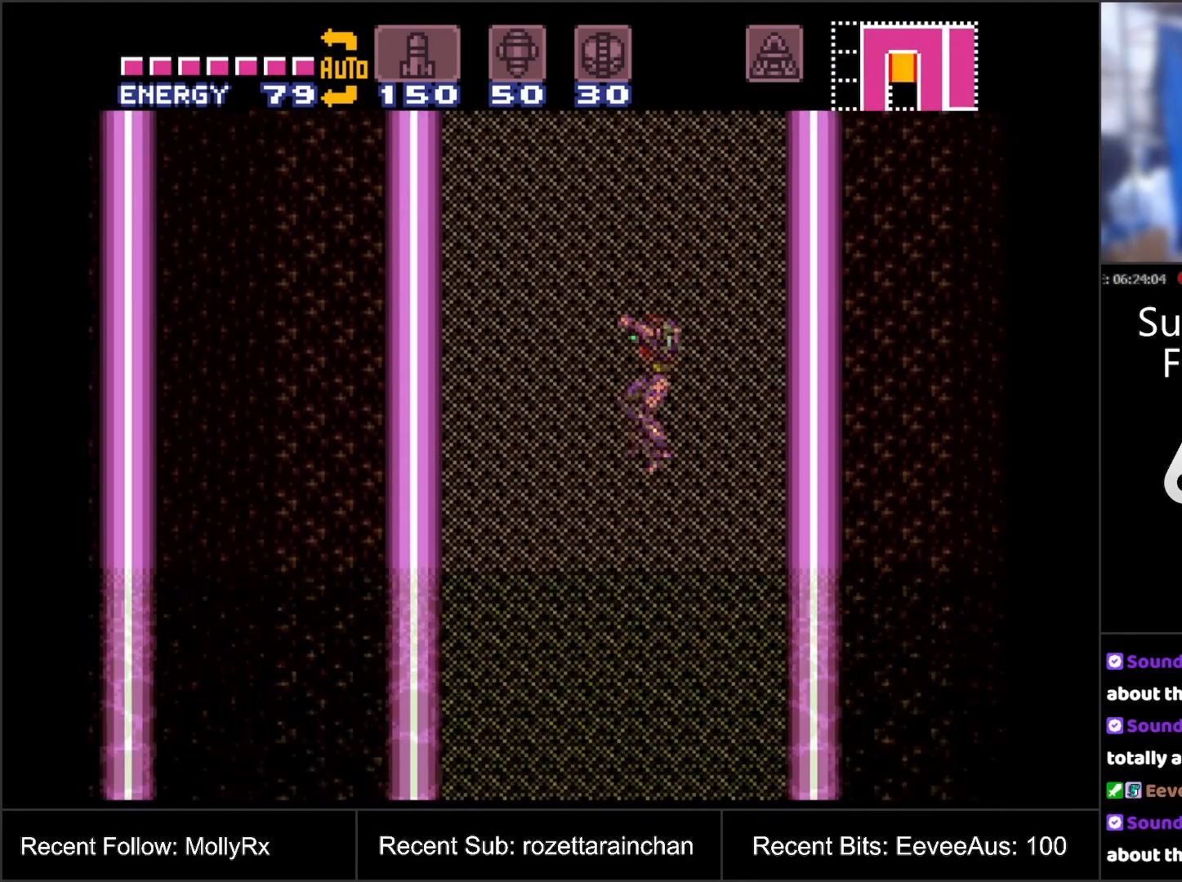
{"buttons": ["A", "DPAD_DOWN"], "events": [[67, "DPAD_DOWN", "down"], [67, "DPAD_LEFT", "up"], [283, "Y", "down"], [450, "Y", "up"]]}
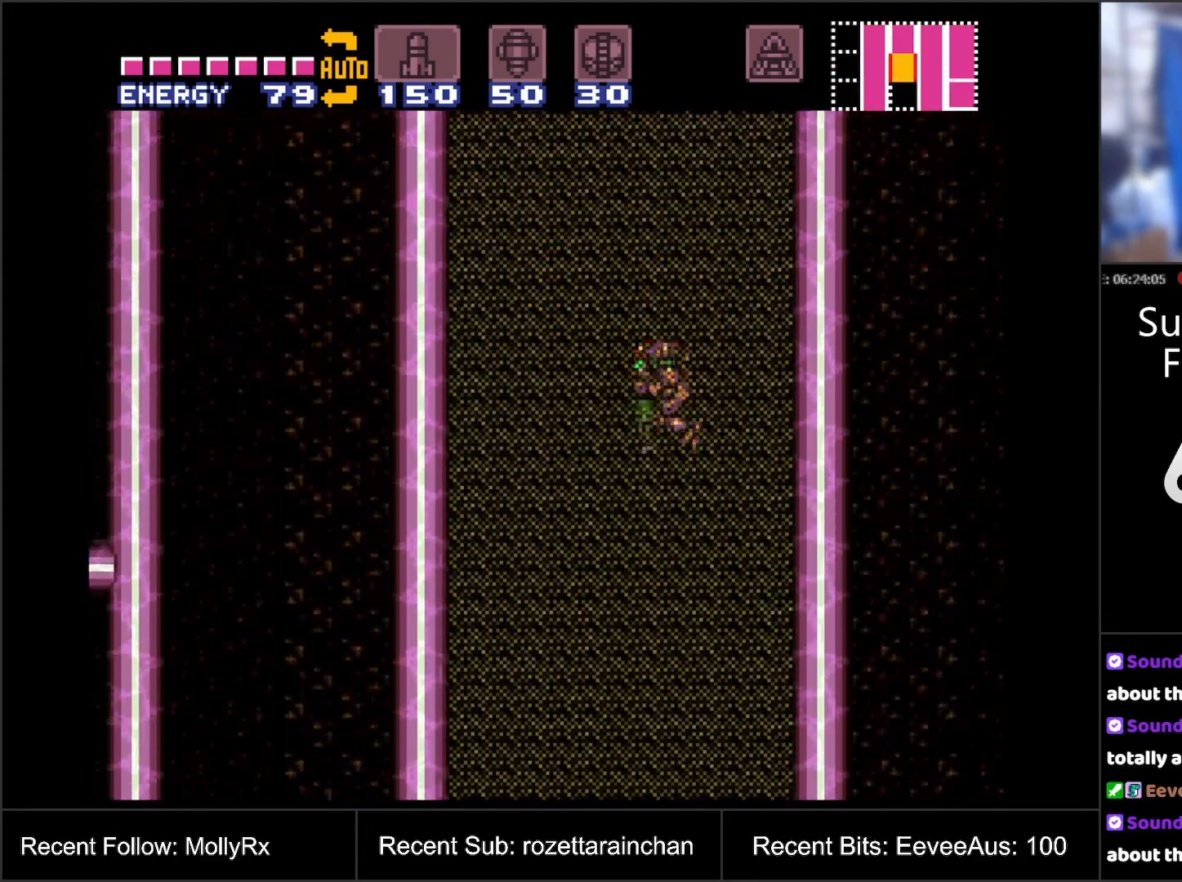
{"buttons": ["A", "DPAD_DOWN"], "events": [[183, "Y", "down"], [383, "Y", "up"]]}
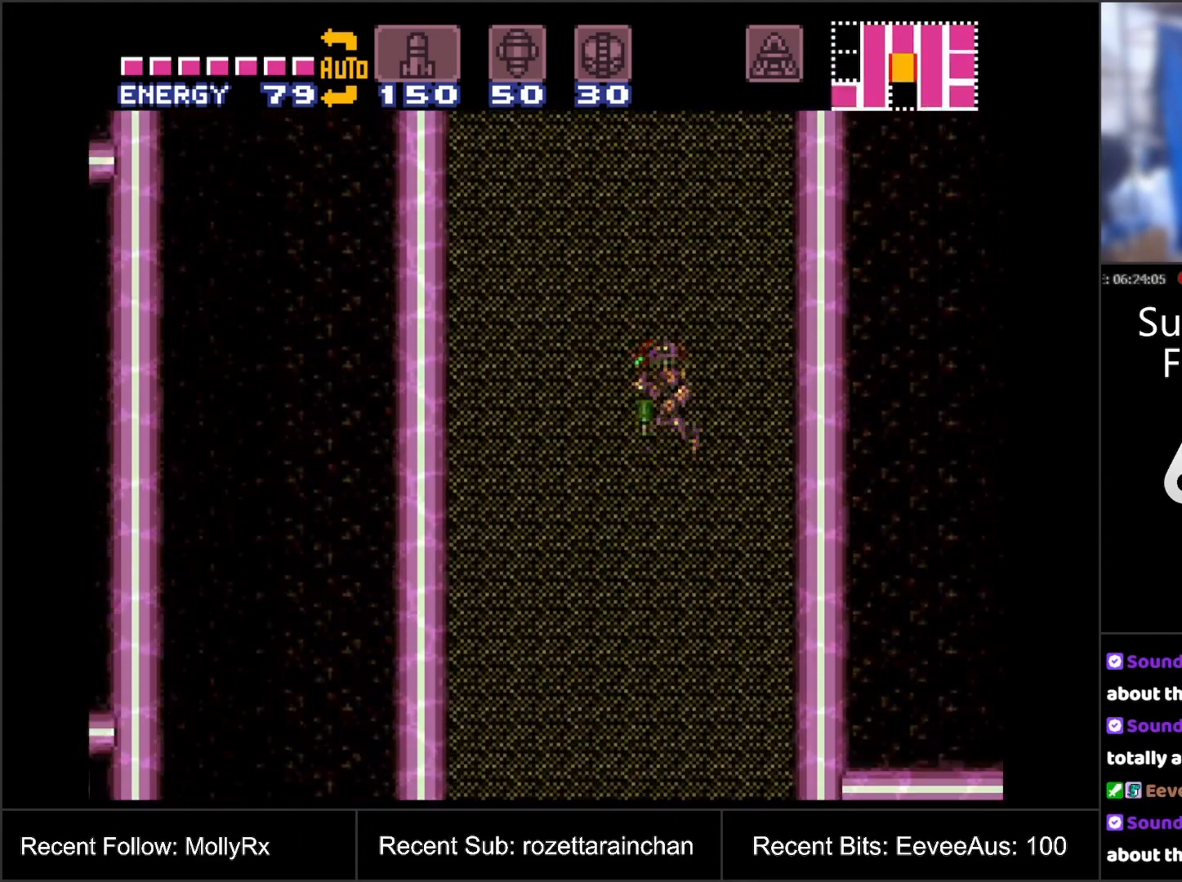
{"buttons": ["A", "DPAD_DOWN"], "events": [[50, "Y", "down"], [200, "Y", "up"]]}
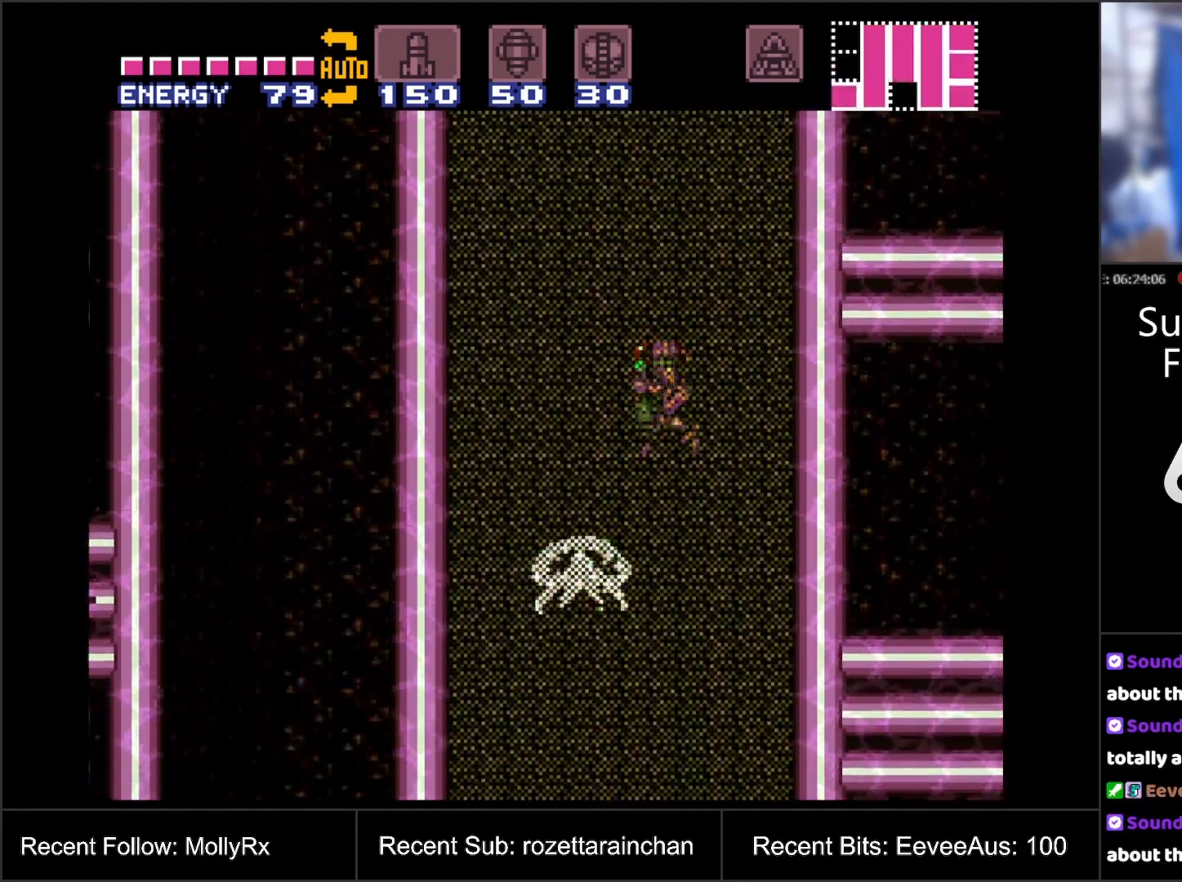
{"buttons": ["A"], "events": [[50, "DPAD_DOWN", "up"], [333, "DPAD_RIGHT", "down"], [450, "DPAD_RIGHT", "up"]]}
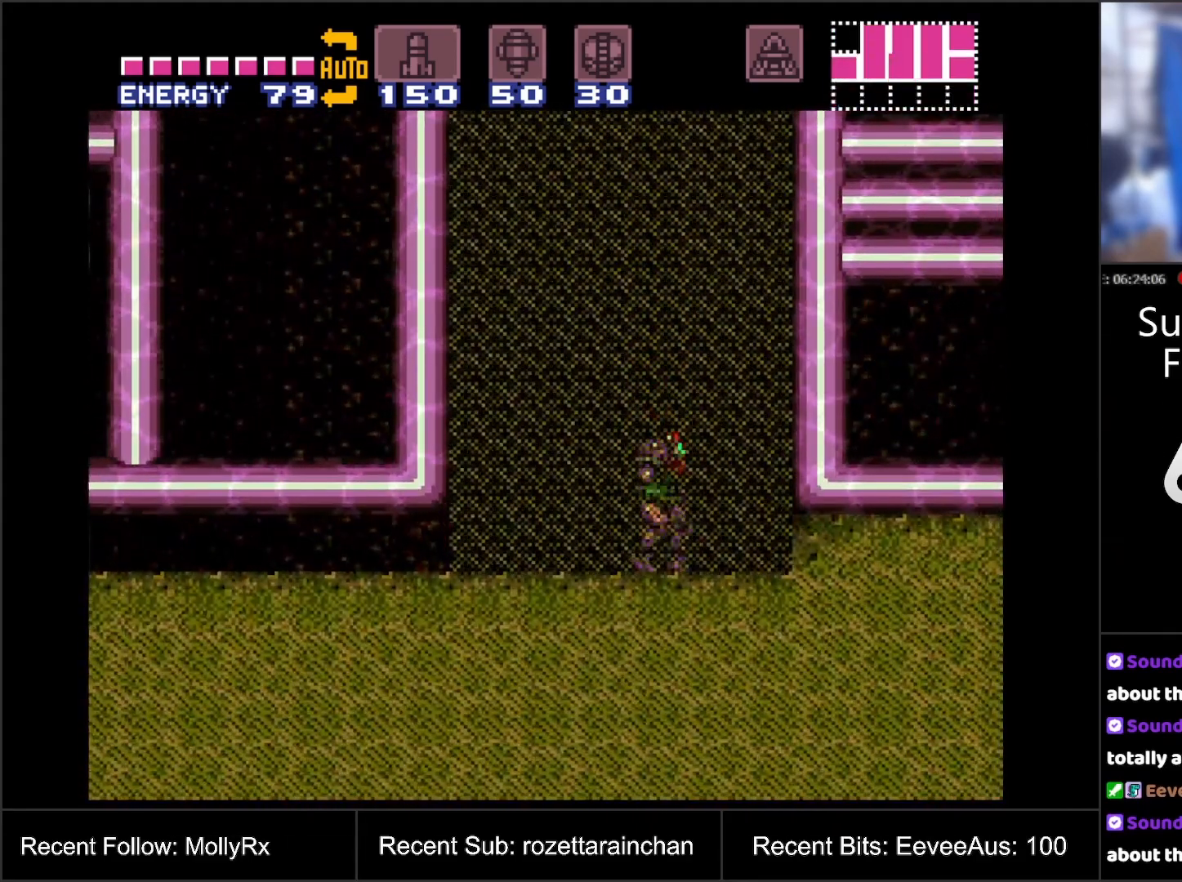
{"buttons": ["A", "DPAD_LEFT"], "events": [[267, "DPAD_LEFT", "down"]]}
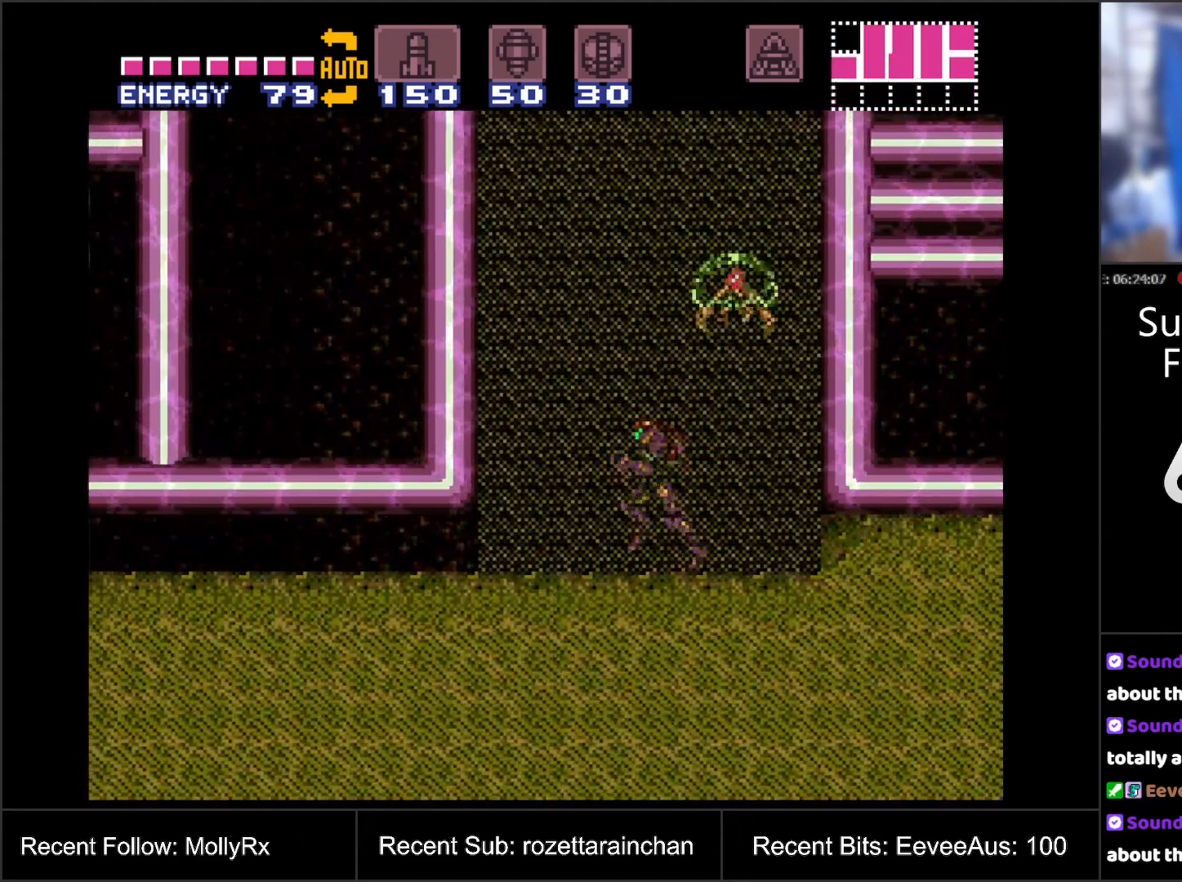
{"buttons": ["A"], "events": [[200, "DPAD_LEFT", "up"], [267, "DPAD_DOWN", "down"], [333, "DPAD_DOWN", "up"], [417, "DPAD_DOWN", "down"], [483, "DPAD_DOWN", "up"]]}
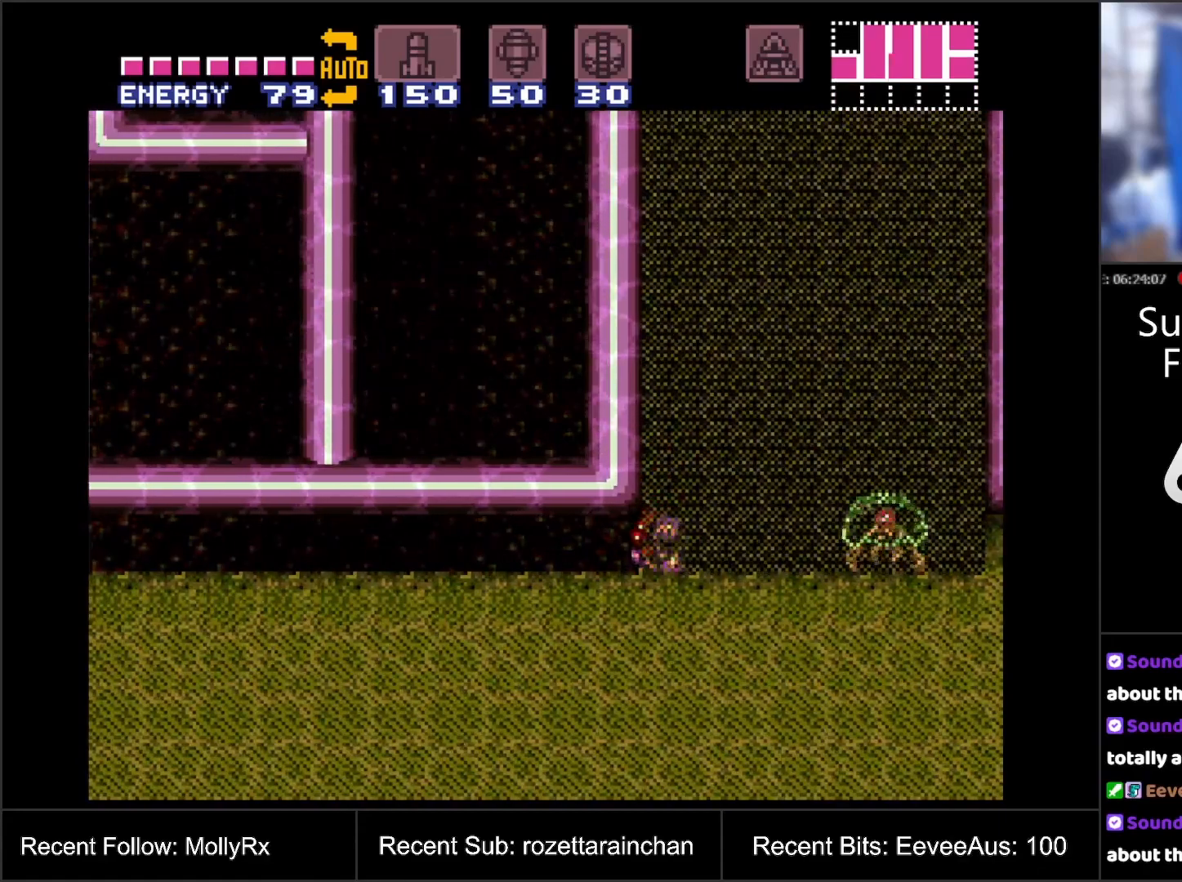
{"buttons": ["A", "DPAD_LEFT"], "events": [[67, "DPAD_LEFT", "down"]]}
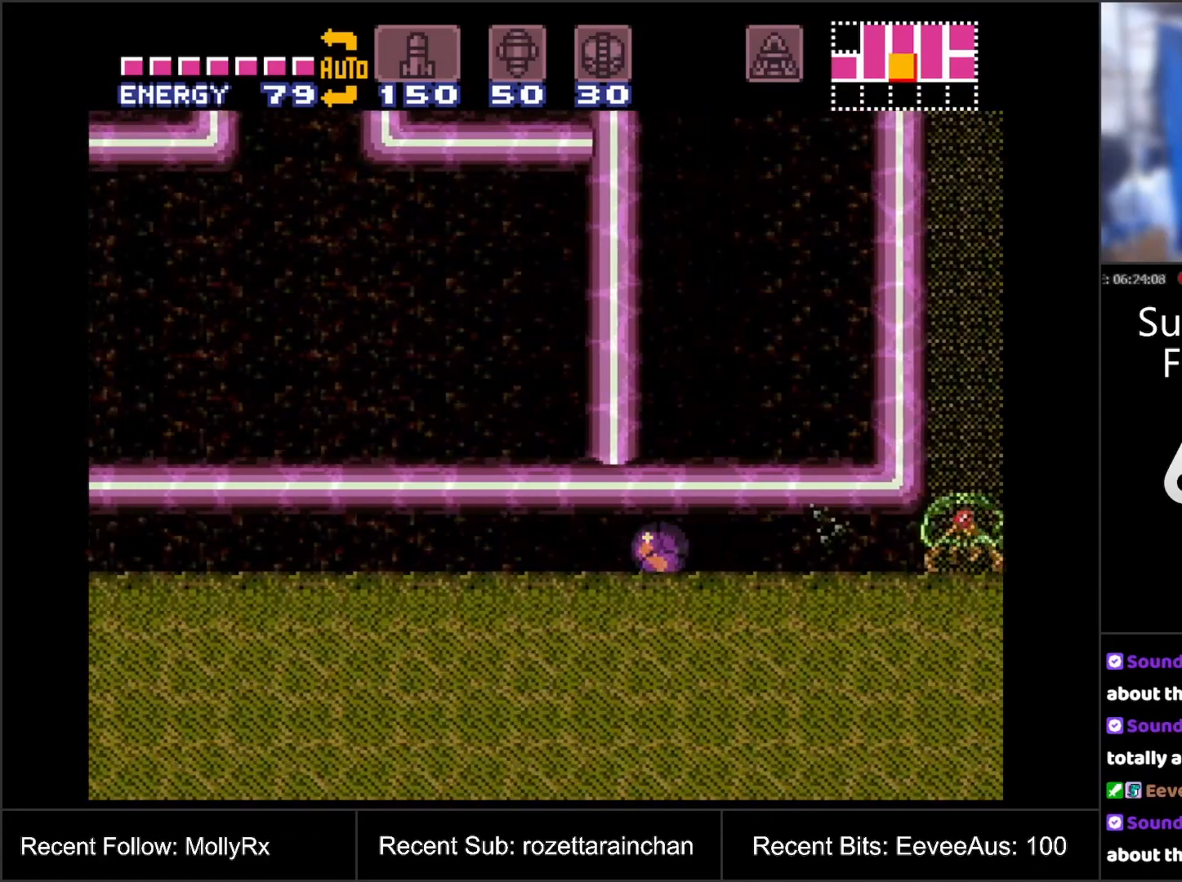
{"buttons": ["A", "DPAD_LEFT"], "events": []}
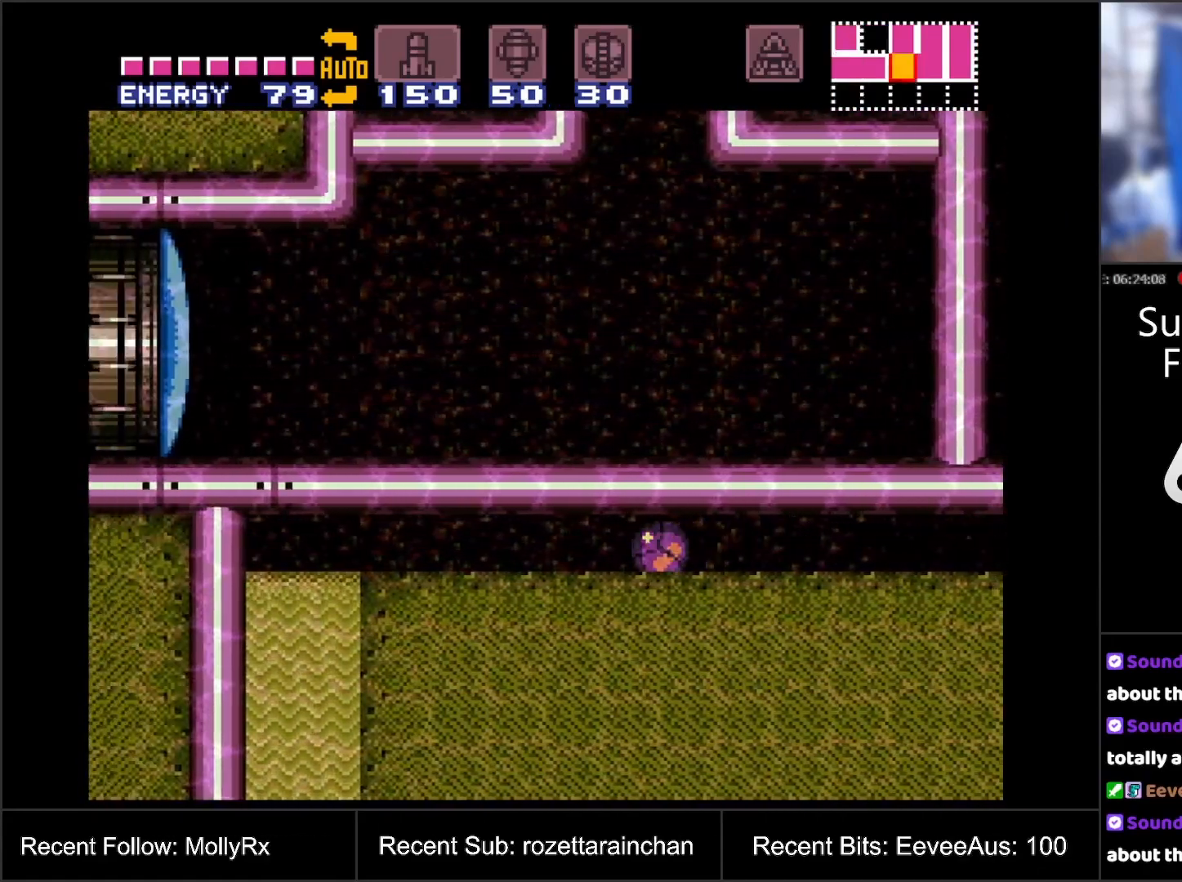
{"buttons": ["A", "DPAD_LEFT"], "events": []}
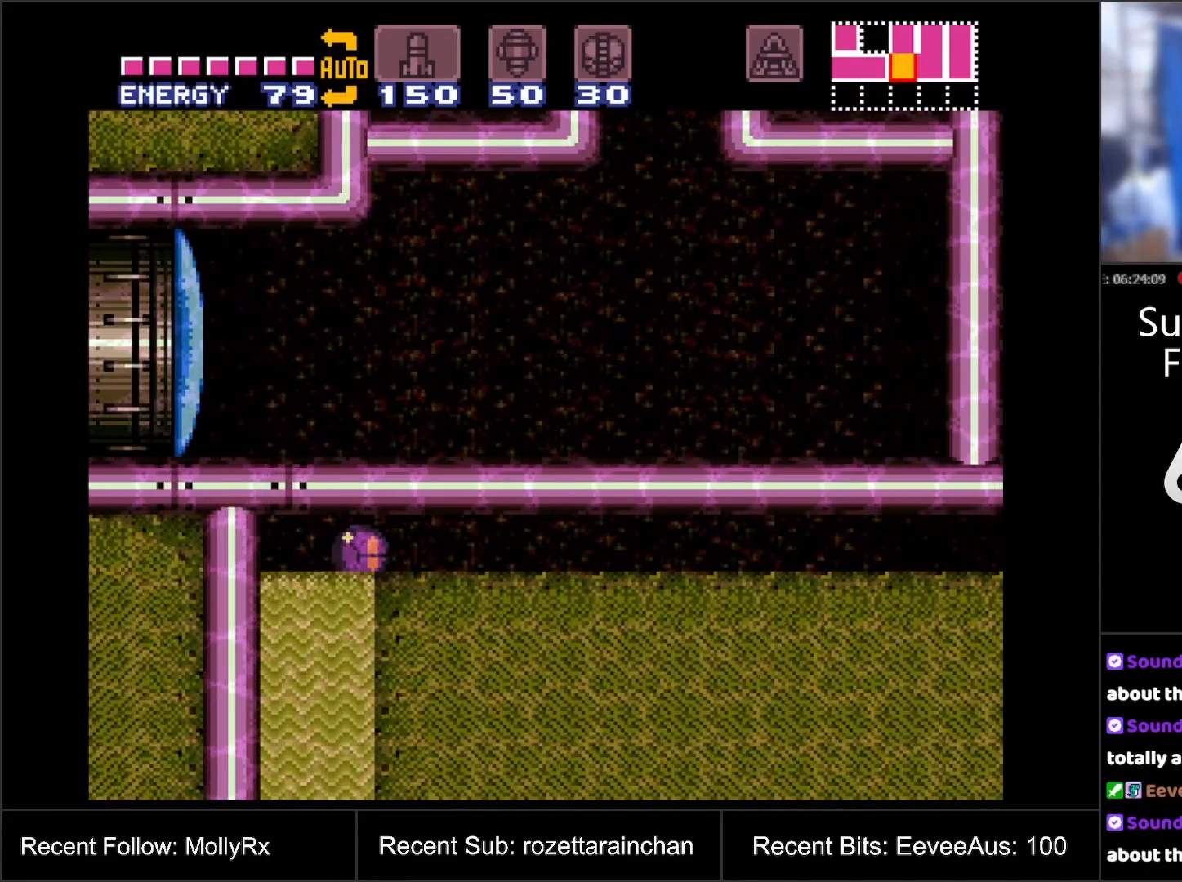
{"buttons": ["A"], "events": [[100, "DPAD_LEFT", "up"], [200, "DPAD_RIGHT", "down"], [267, "DPAD_RIGHT", "up"], [383, "DPAD_UP", "down"], [450, "DPAD_UP", "up"]]}
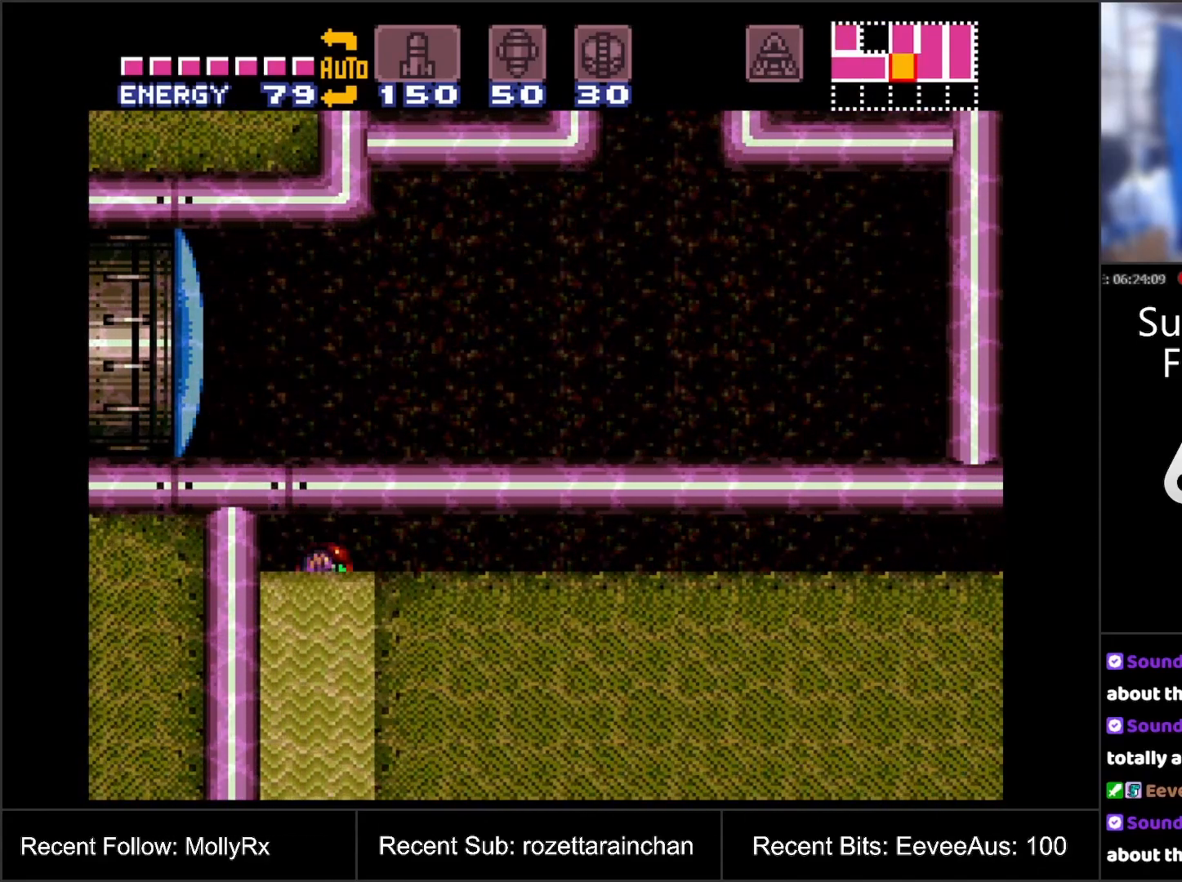
{"buttons": ["A"], "events": [[17, "DPAD_UP", "down"], [117, "DPAD_UP", "up"], [233, "DPAD_DOWN", "down"], [333, "DPAD_DOWN", "up"], [367, "DPAD_DOWN", "down"], [450, "DPAD_DOWN", "up"]]}
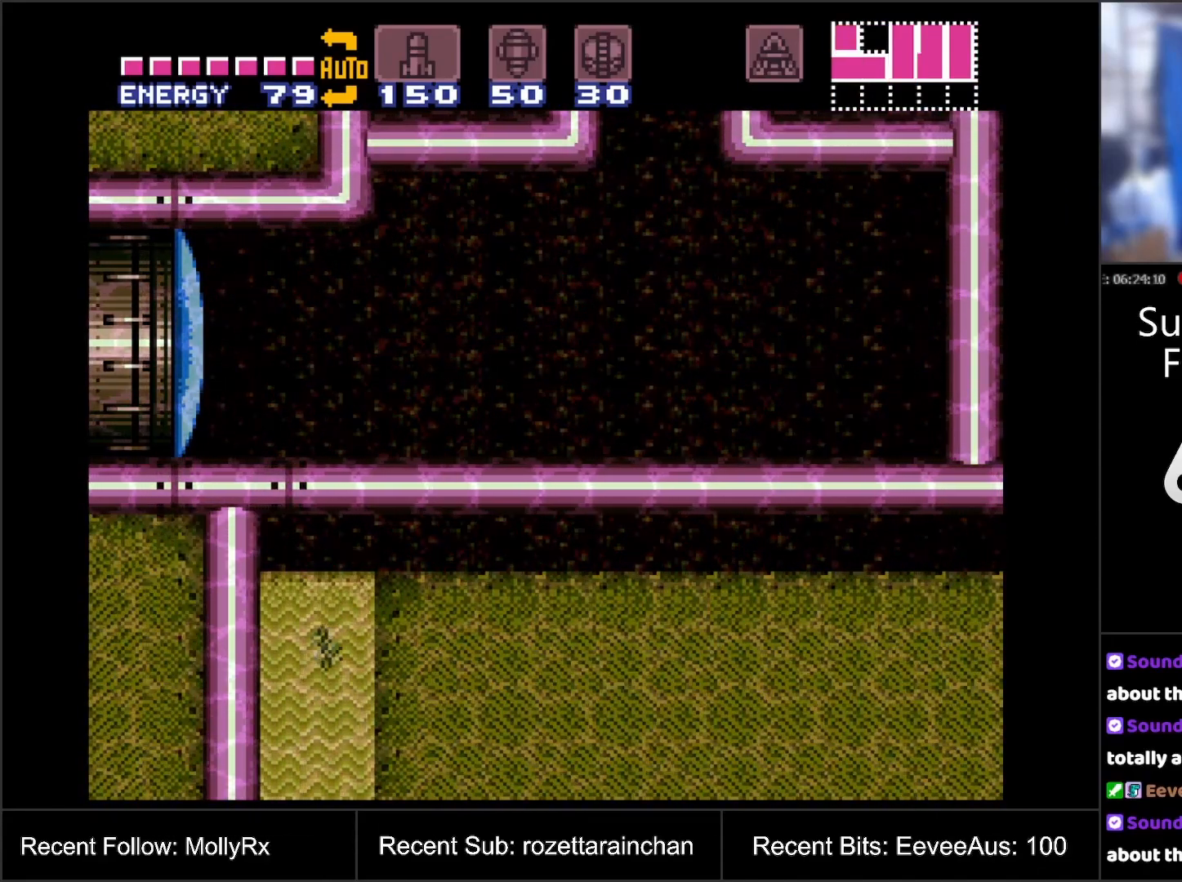
{"buttons": ["A"], "events": [[33, "DPAD_UP", "down"], [100, "DPAD_UP", "up"], [233, "DPAD_DOWN", "down"], [367, "DPAD_DOWN", "up"], [417, "DPAD_DOWN", "down"], [500, "DPAD_DOWN", "up"]]}
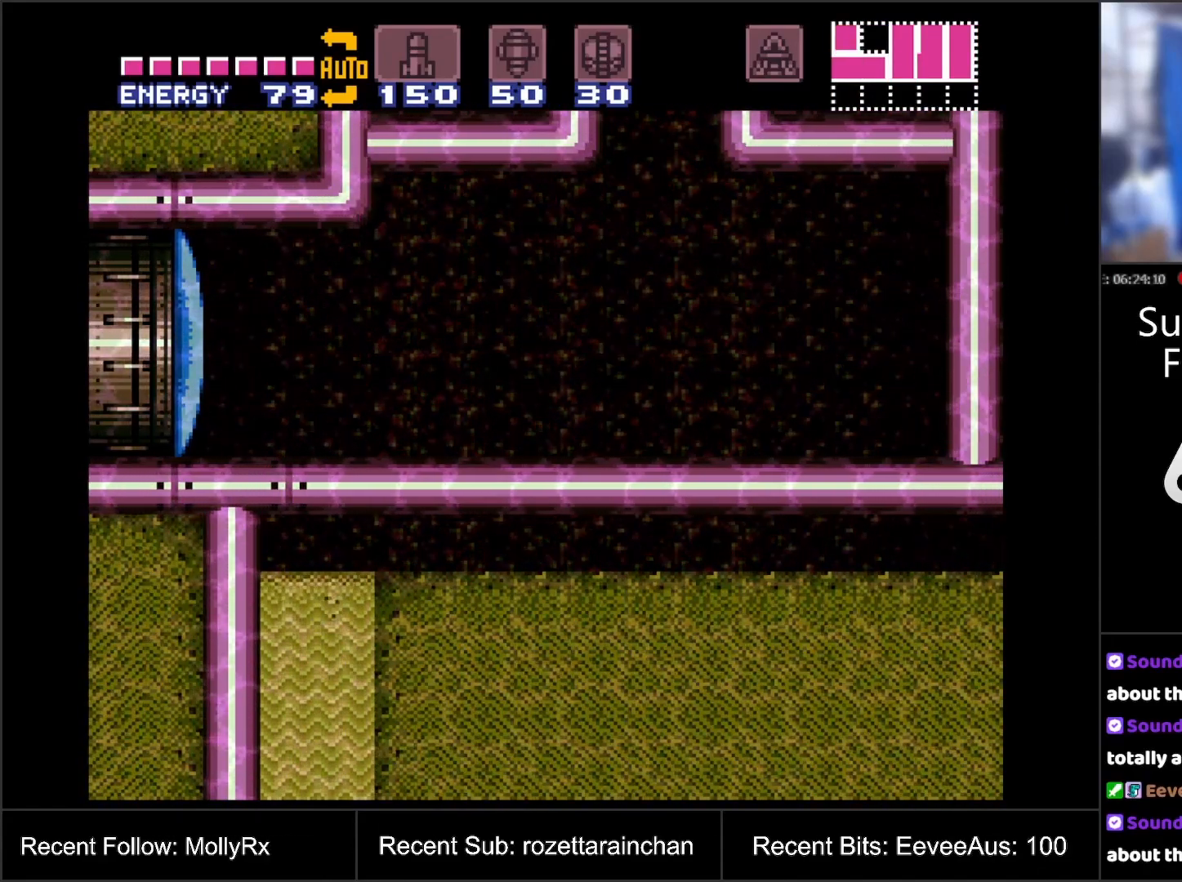
{"buttons": ["A"], "events": [[67, "DPAD_UP", "down"], [150, "DPAD_UP", "up"], [267, "DPAD_DOWN", "down"], [383, "DPAD_DOWN", "up"]]}
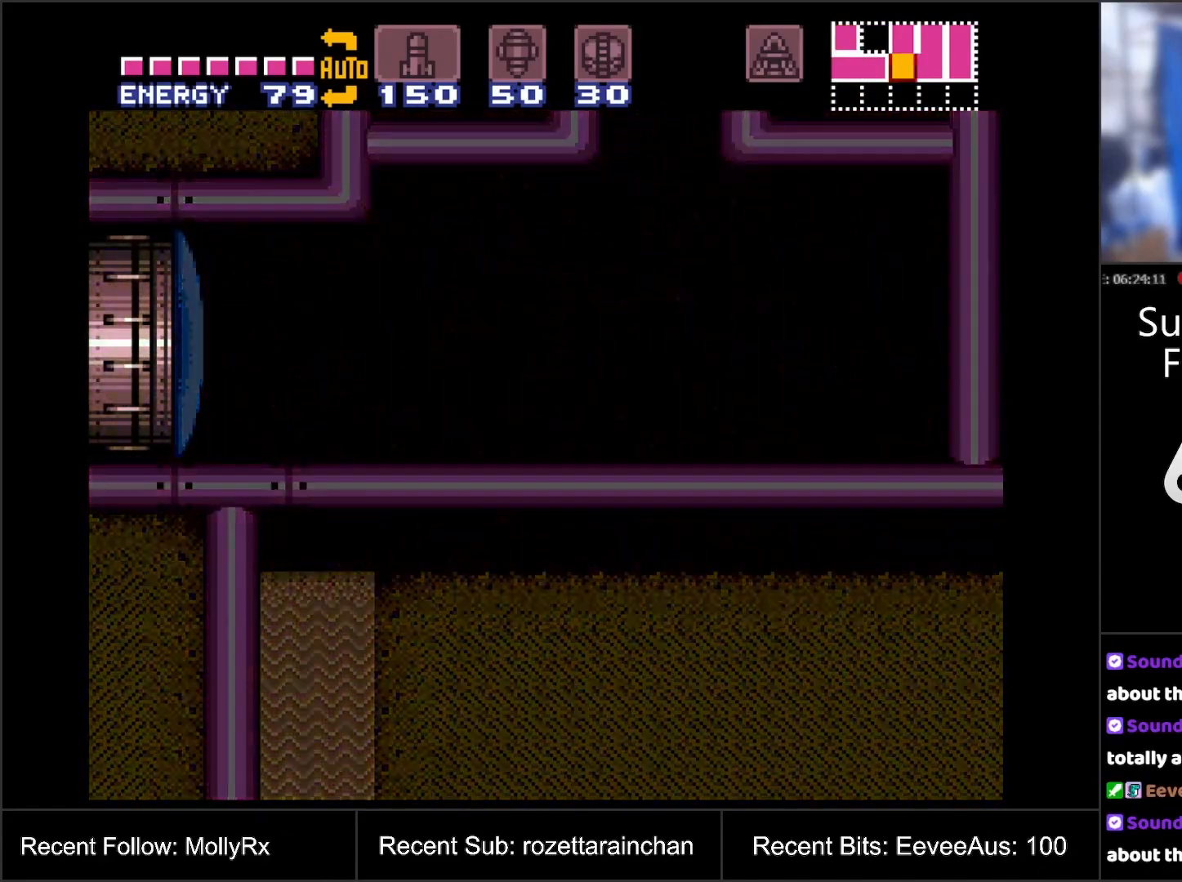
{"buttons": ["A"], "events": []}